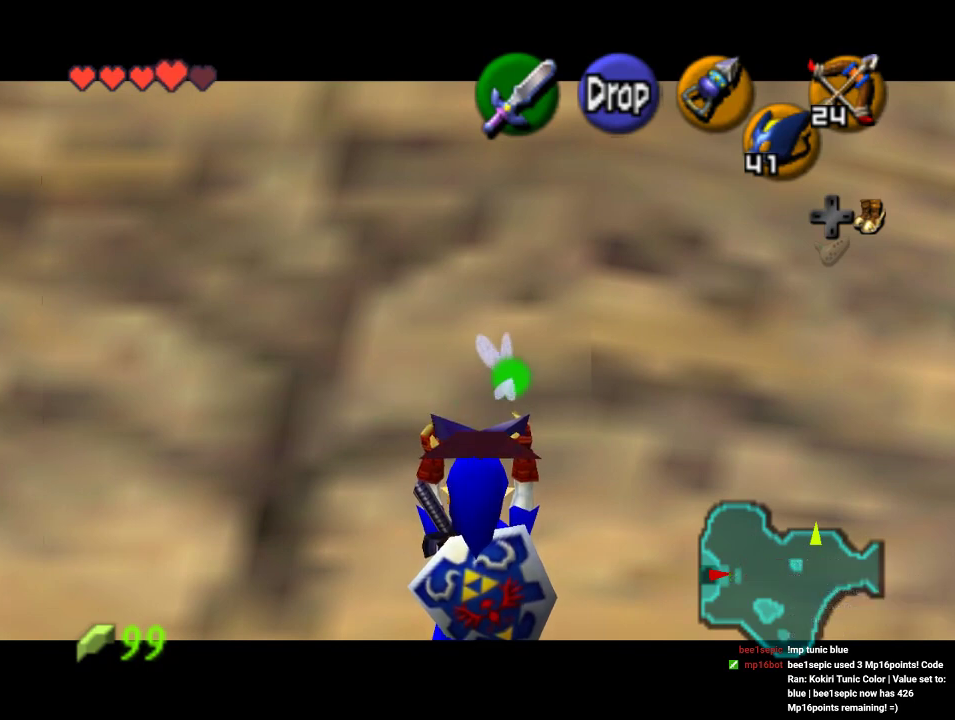
Gameplay with a controller (Nintendo layout); each line is a JSON object with the inputs held at the frame after it. "events" lists button and stick changes between this image and that frame as [ms after this image, input, new state], when the widget could be followed in between. Not read: L1 L3 R1 R3.
{"buttons": ["Z"], "left_stick": "up", "events": []}
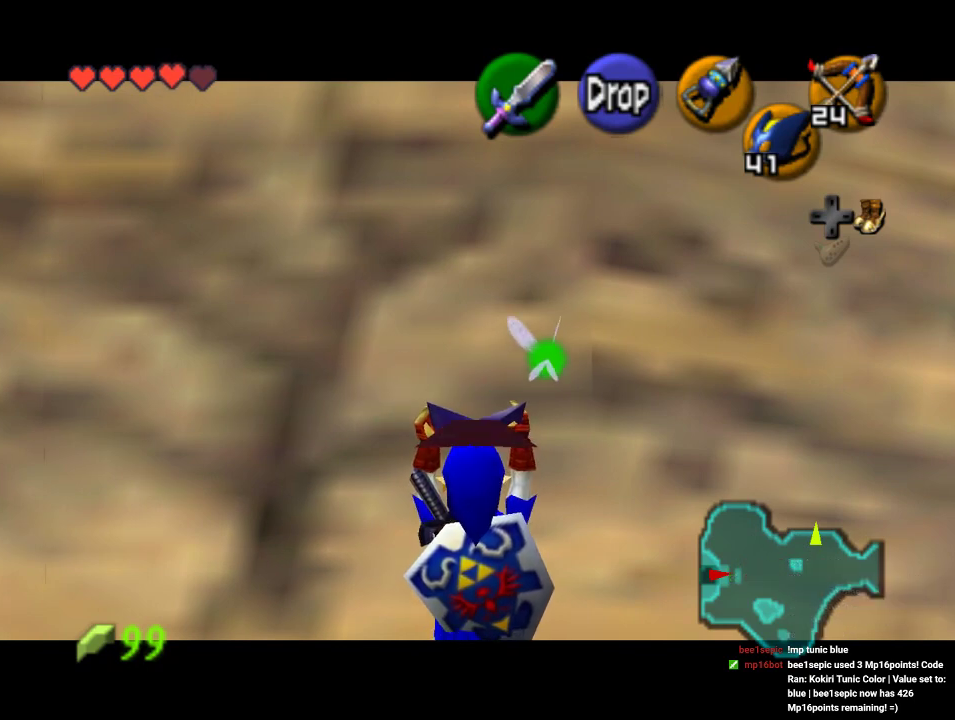
{"buttons": ["Z"], "left_stick": "up", "events": []}
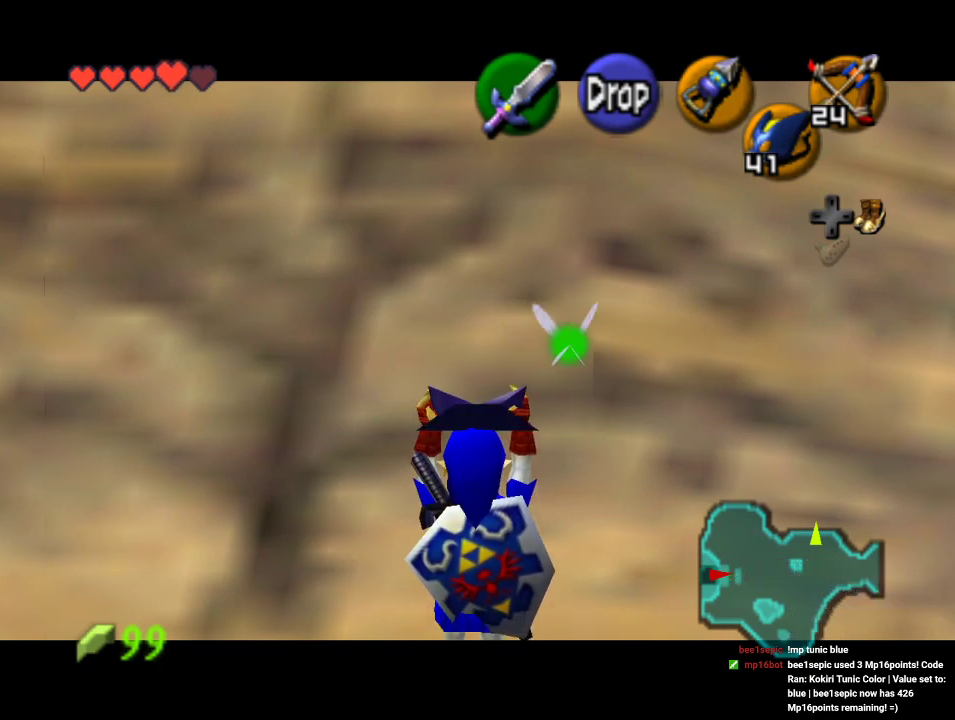
{"buttons": ["Z"], "left_stick": "up", "events": []}
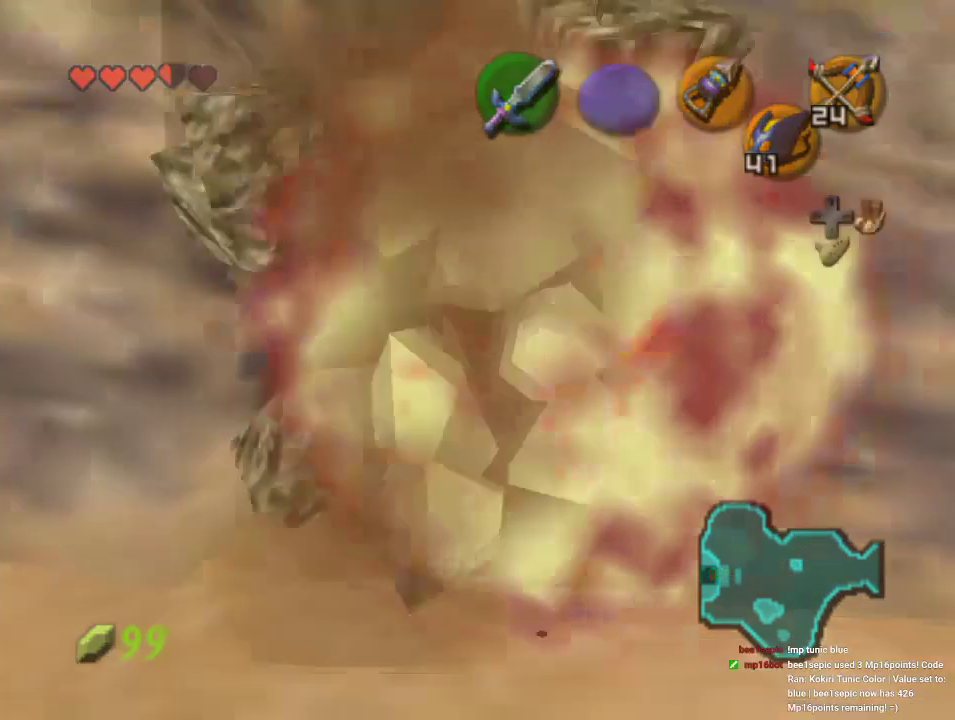
{"buttons": [], "left_stick": "up", "events": [[500, "Z", "up"]]}
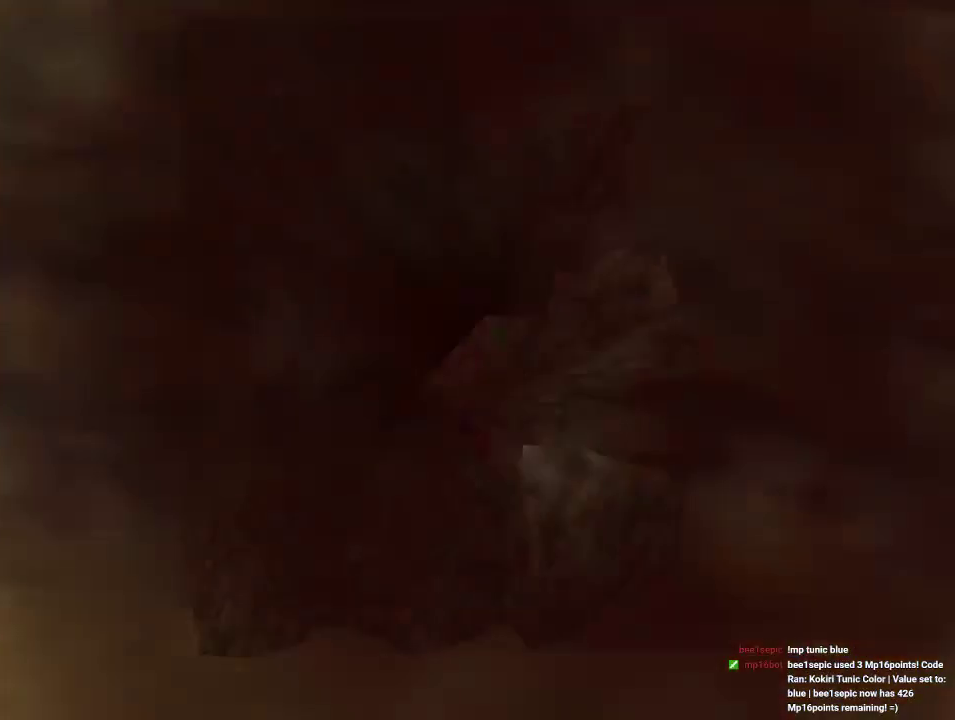
{"buttons": [], "left_stick": "center", "events": [[67, "left_stick", "center"]]}
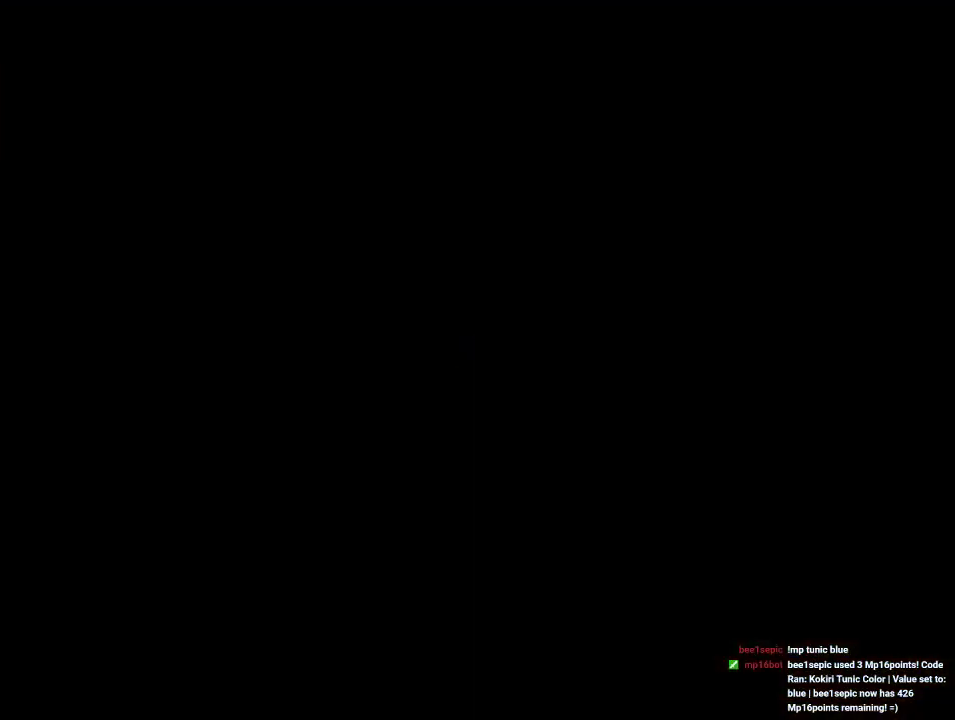
{"buttons": [], "left_stick": "center", "events": []}
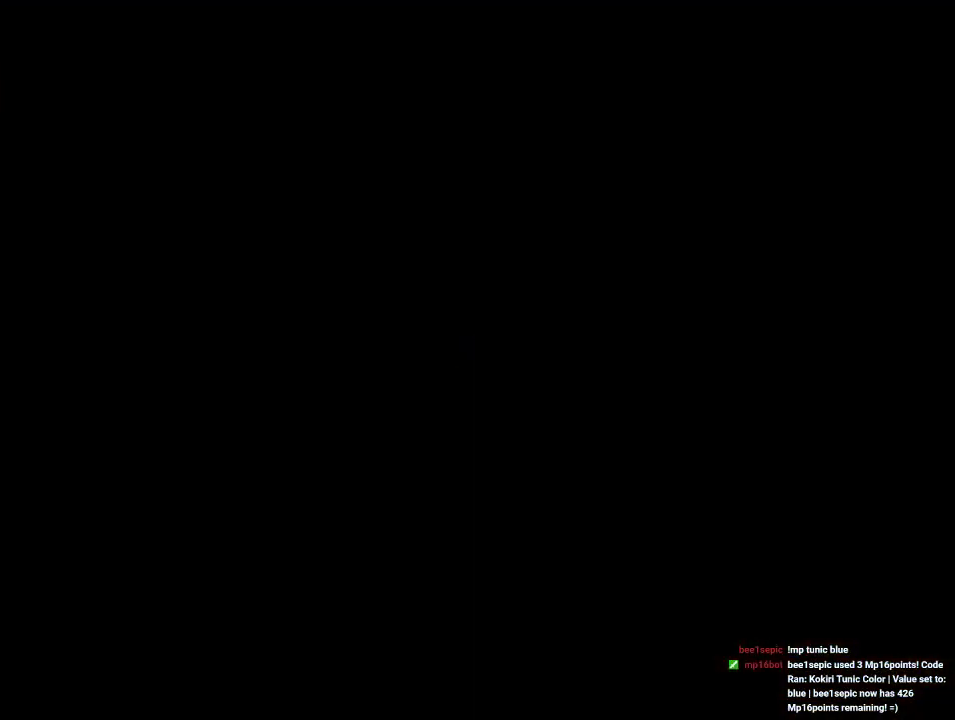
{"buttons": [], "left_stick": "center", "events": []}
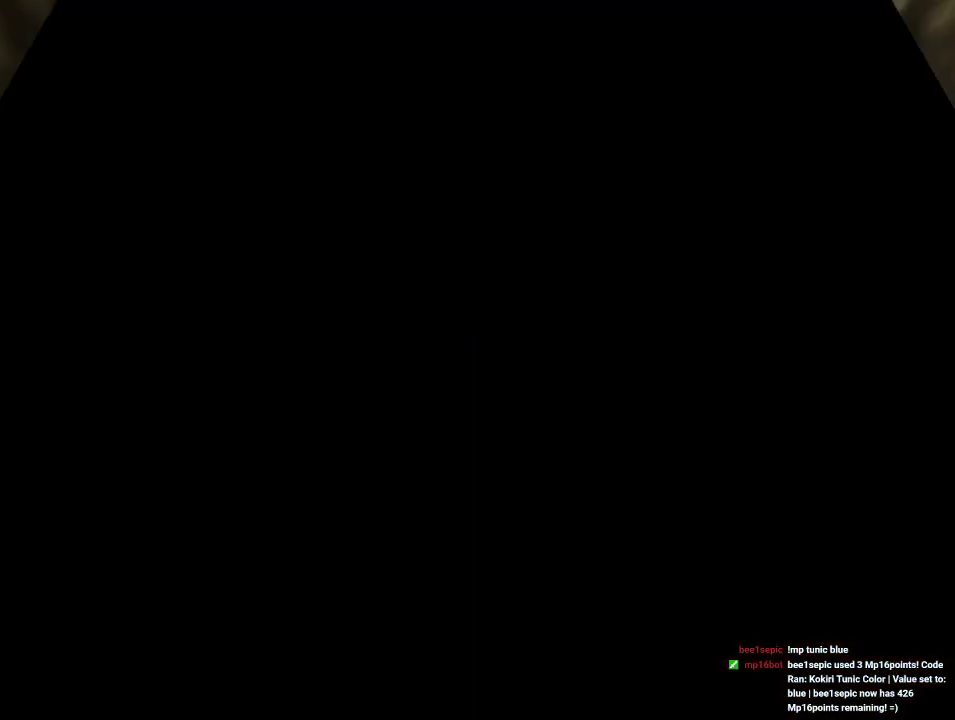
{"buttons": [], "left_stick": "center", "events": []}
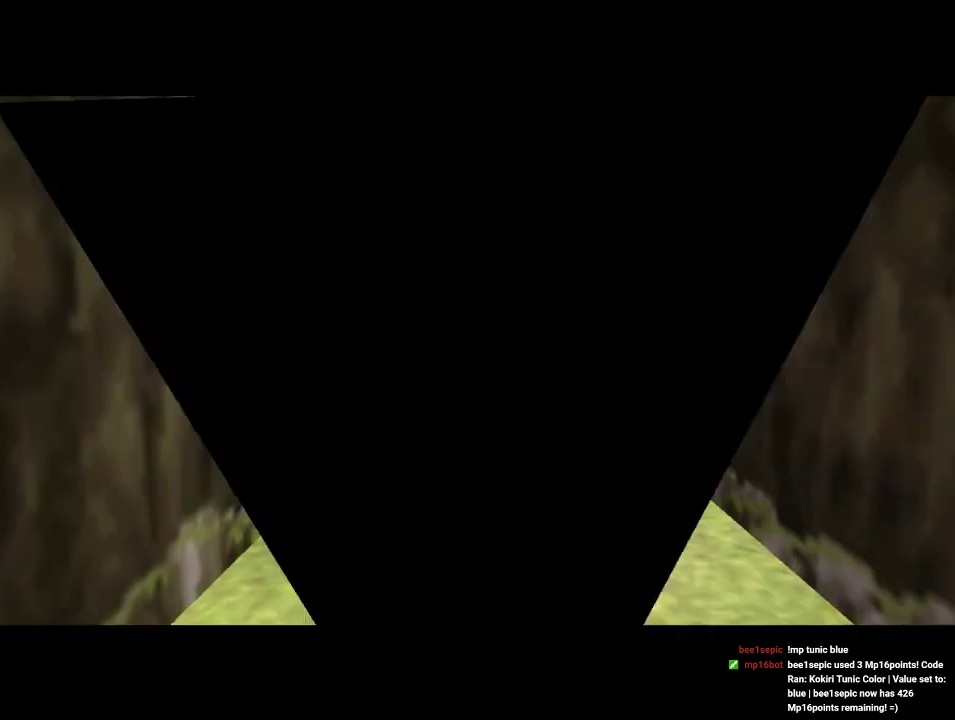
{"buttons": [], "left_stick": "center", "events": []}
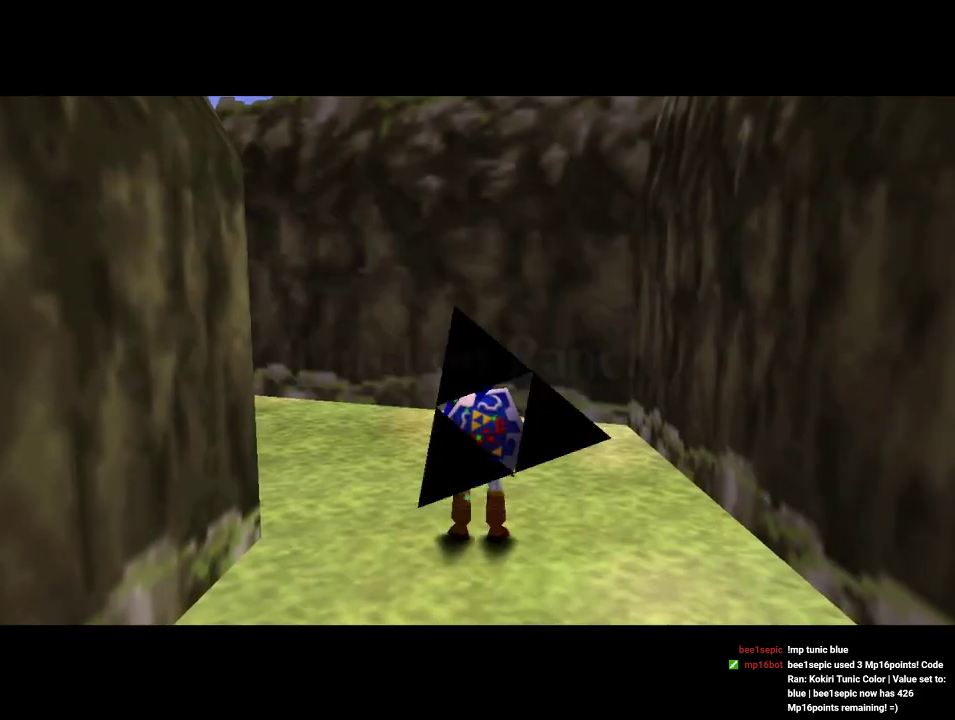
{"buttons": [], "left_stick": "down", "events": [[367, "left_stick", "down"]]}
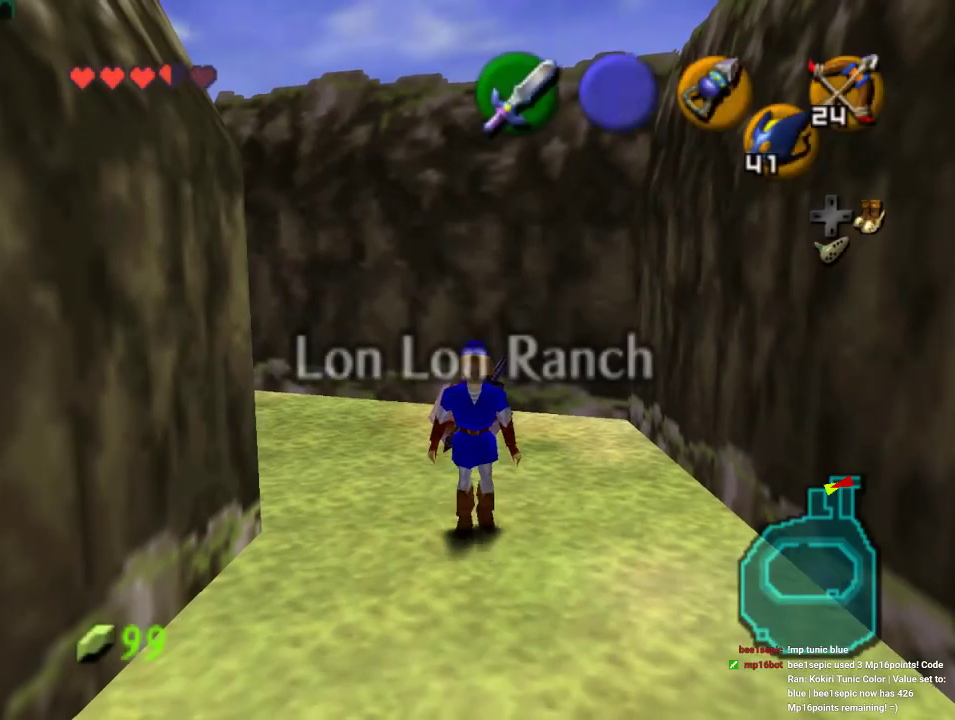
{"buttons": [], "left_stick": "down", "events": [[333, "A", "down"], [467, "A", "up"]]}
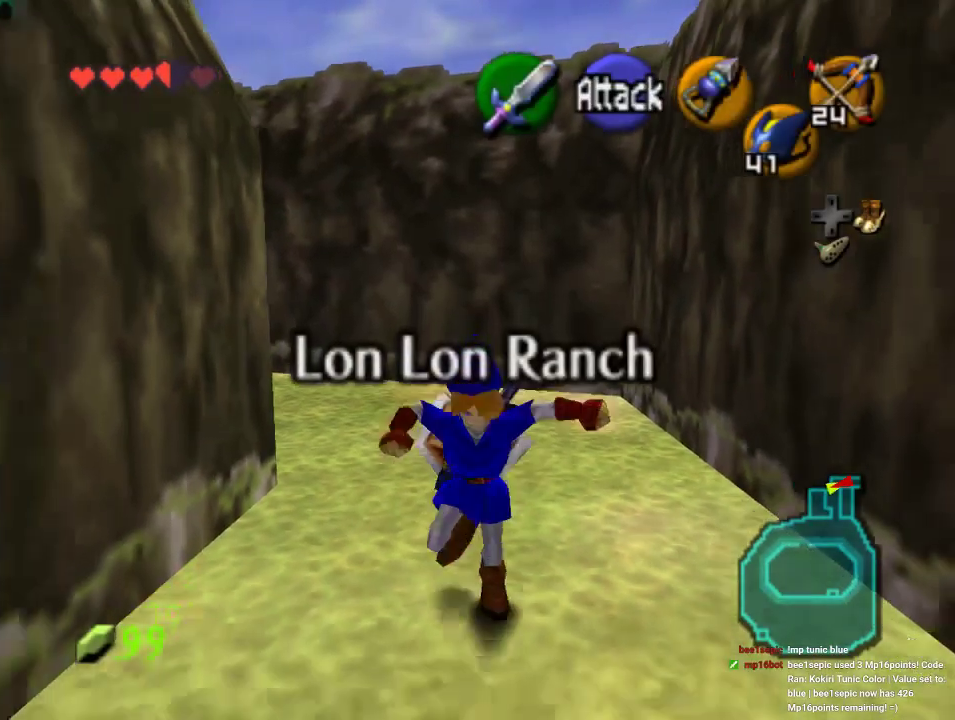
{"buttons": [], "left_stick": "down", "events": [[33, "A", "down"], [200, "A", "up"]]}
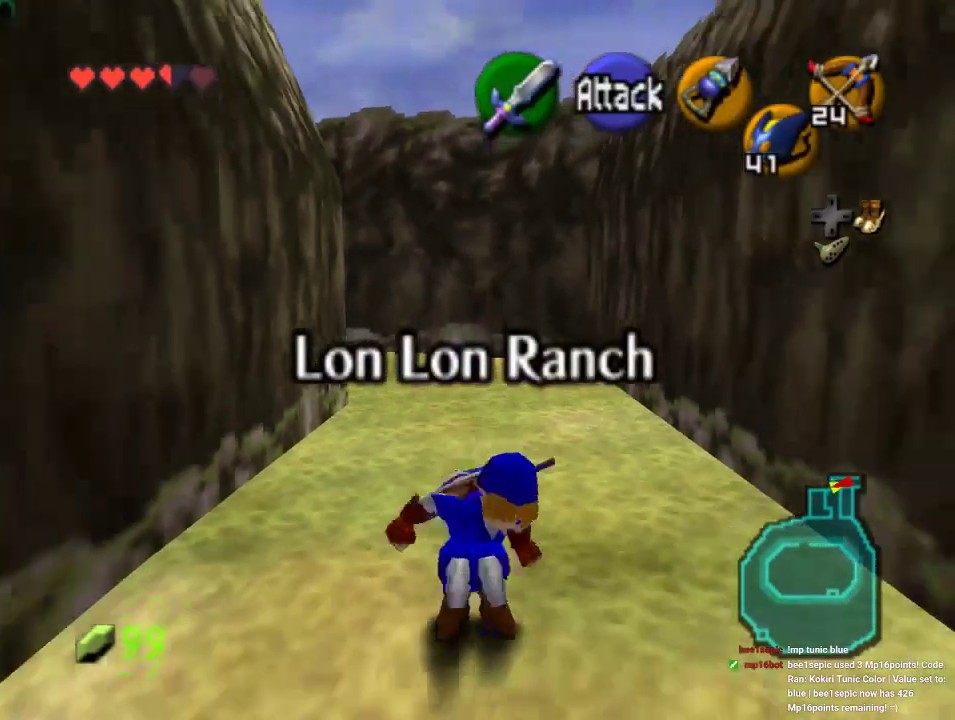
{"buttons": [], "left_stick": "down", "events": []}
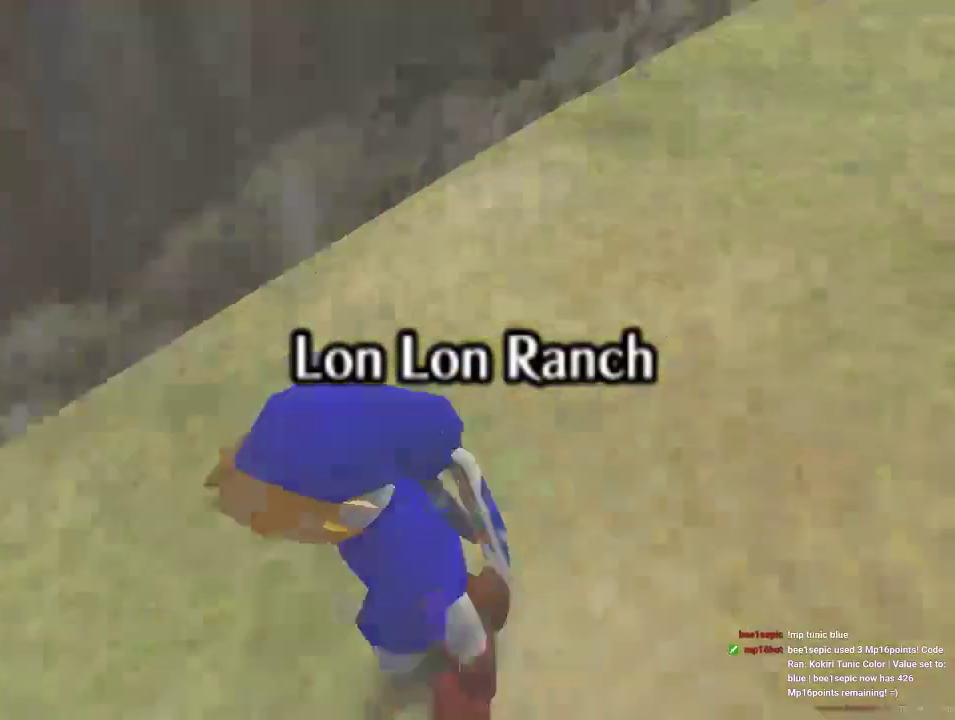
{"buttons": [], "left_stick": "center", "events": [[67, "left_stick", "center"]]}
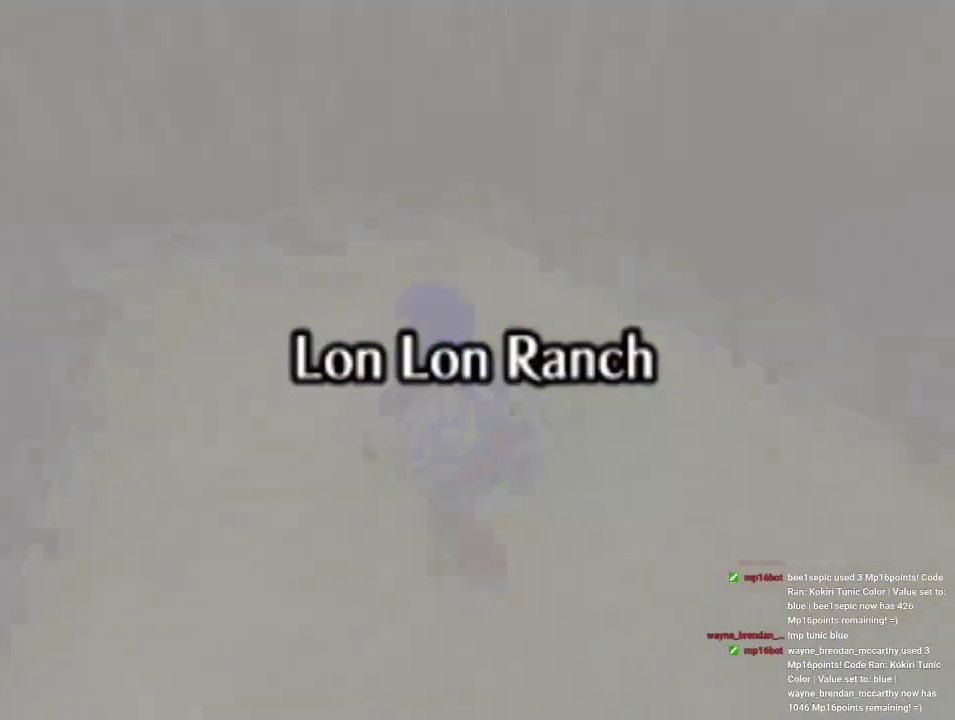
{"buttons": [], "left_stick": "center", "events": []}
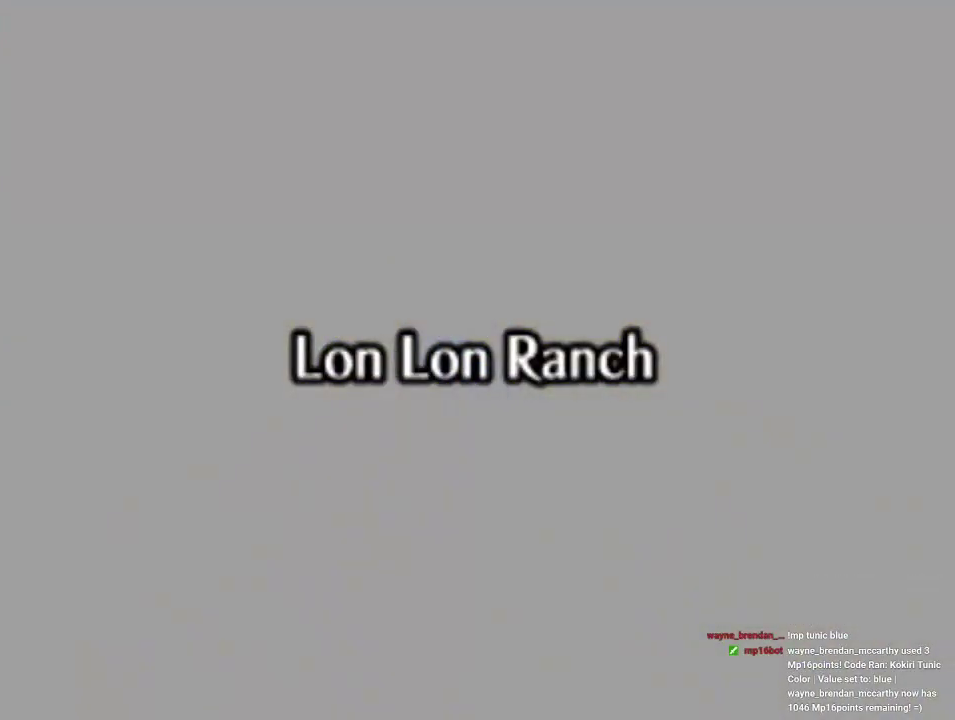
{"buttons": [], "left_stick": "center", "events": []}
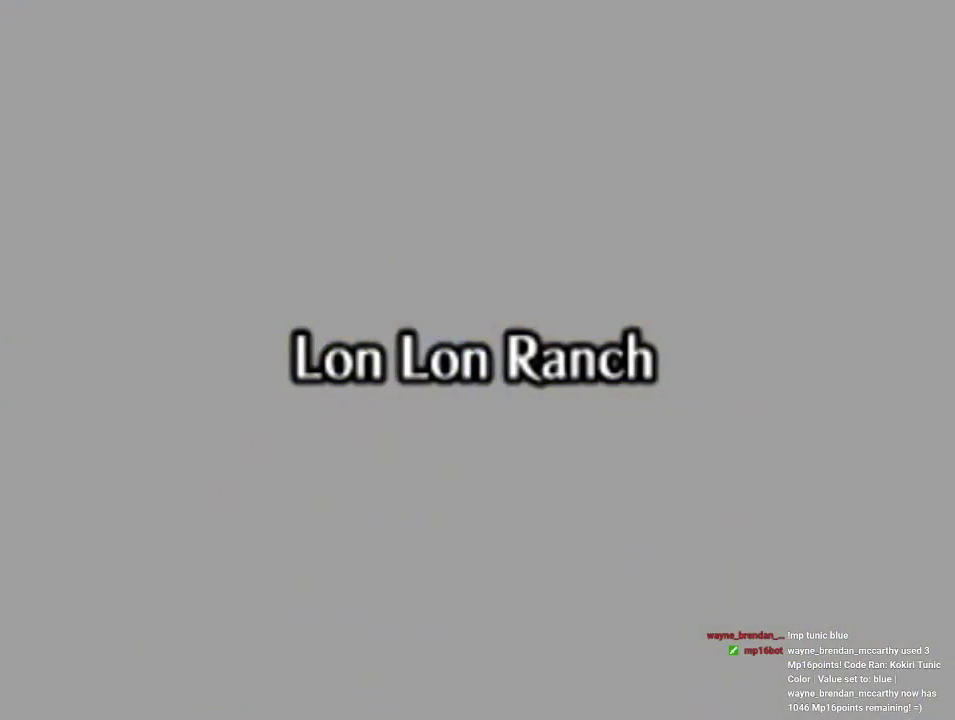
{"buttons": [], "left_stick": "center", "events": []}
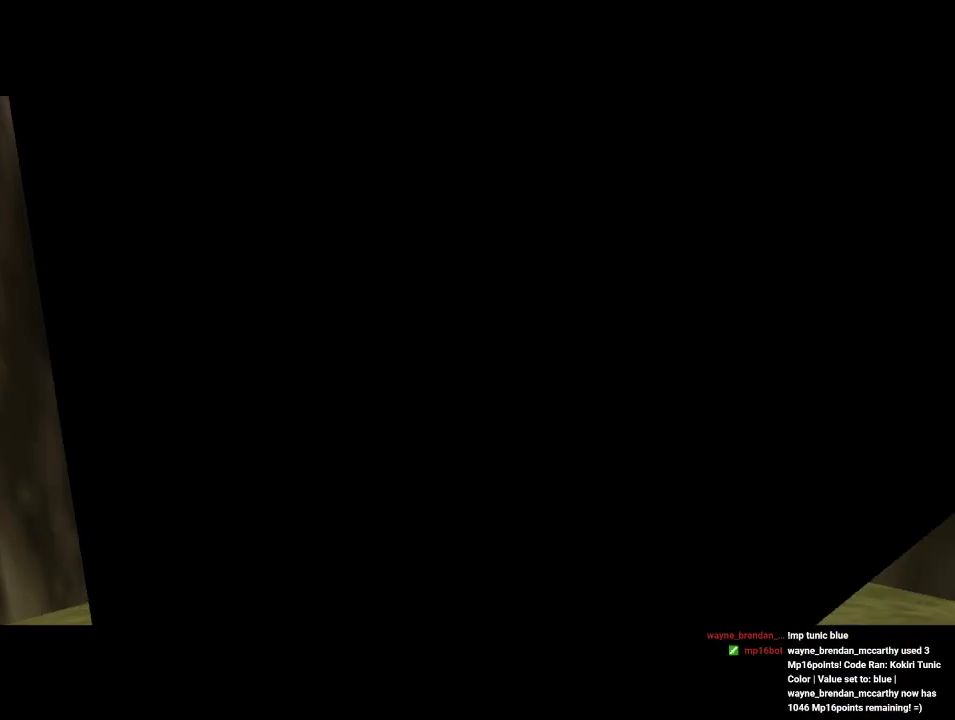
{"buttons": [], "left_stick": "up", "events": [[267, "left_stick", "up"]]}
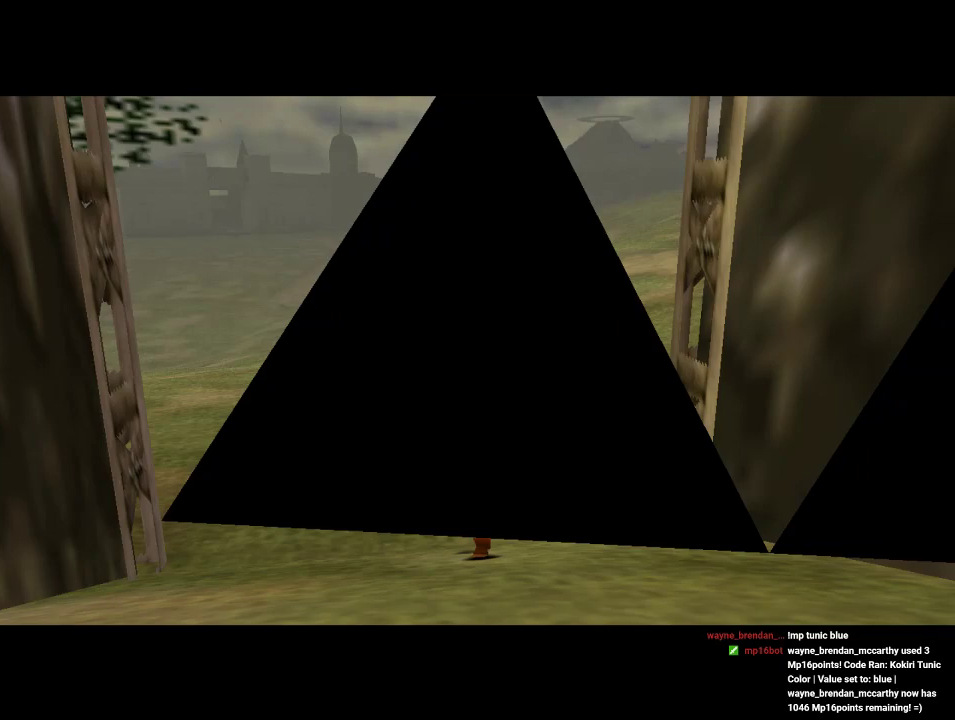
{"buttons": [], "left_stick": "up-right", "events": [[400, "left_stick", "up-right"]]}
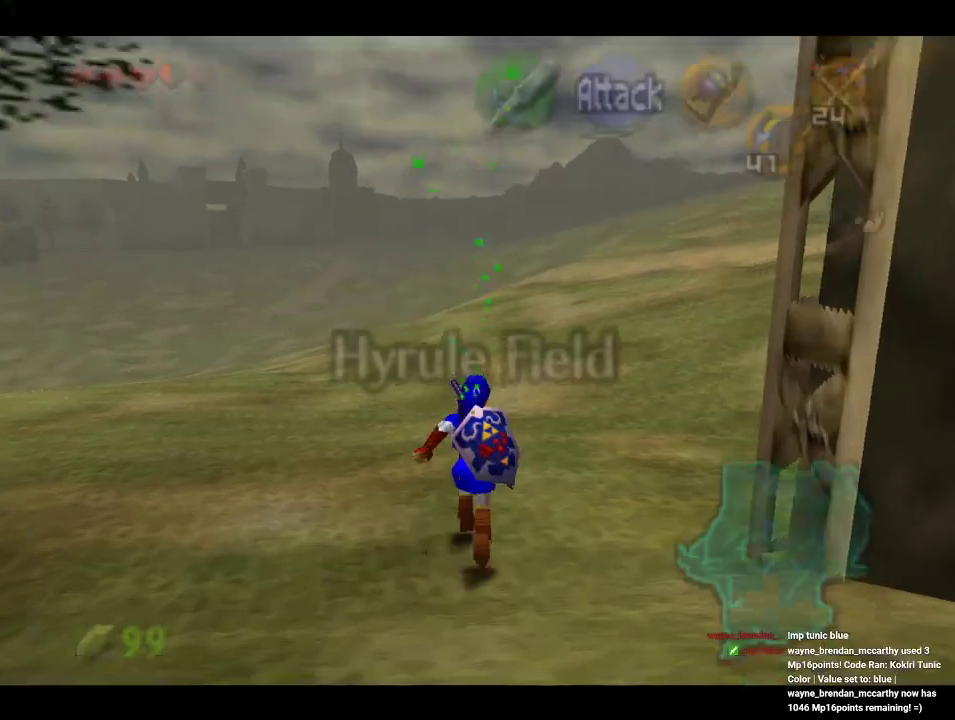
{"buttons": [], "left_stick": "up", "events": [[367, "left_stick", "up"]]}
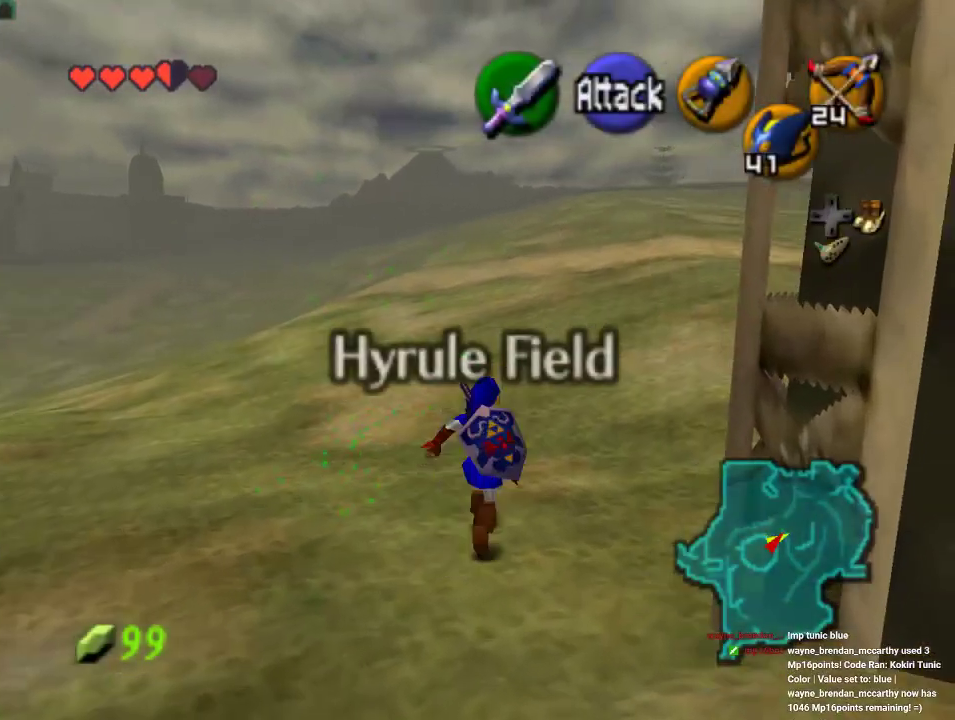
{"buttons": [], "left_stick": "center", "events": [[500, "left_stick", "center"]]}
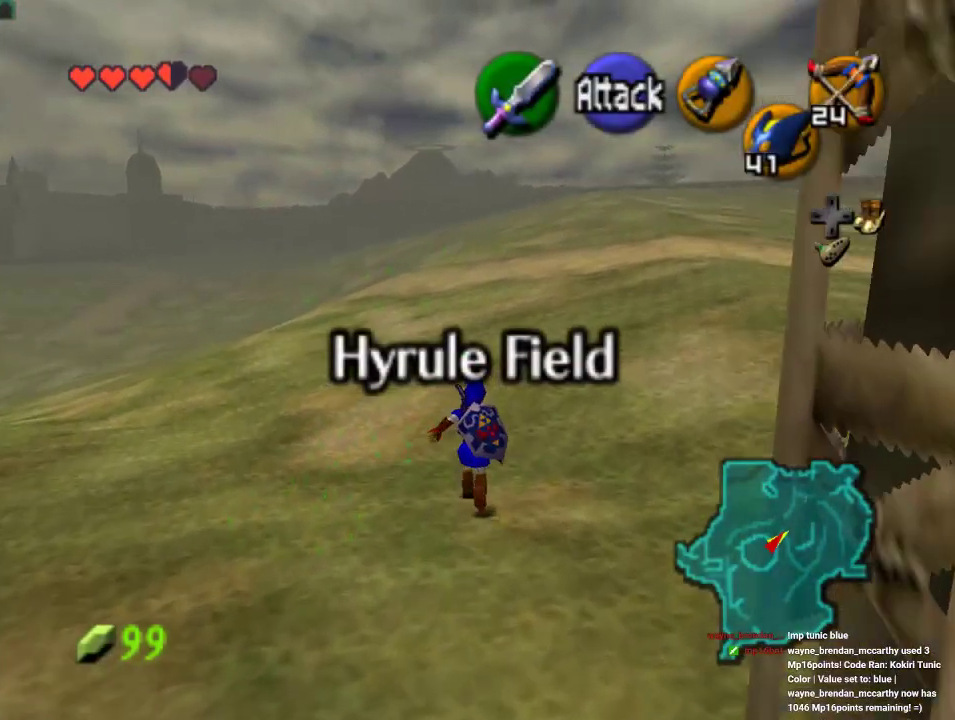
{"buttons": ["Z"], "left_stick": "down", "events": [[33, "left_stick", "down"], [167, "left_stick", "center"], [200, "Z", "down"], [300, "left_stick", "down"]]}
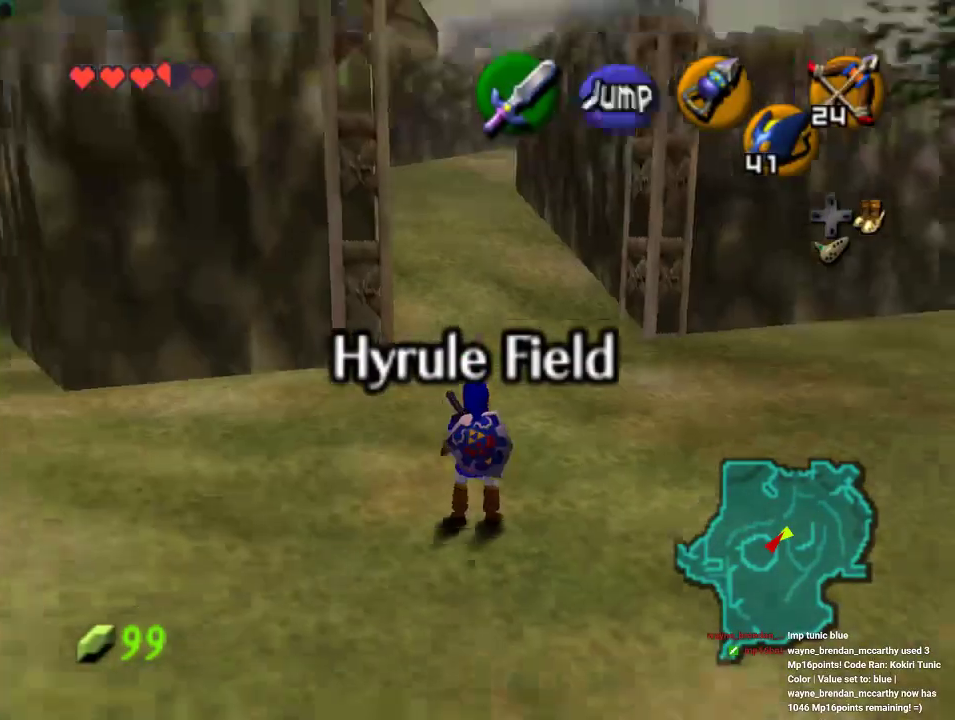
{"buttons": ["Z"], "left_stick": "down", "events": []}
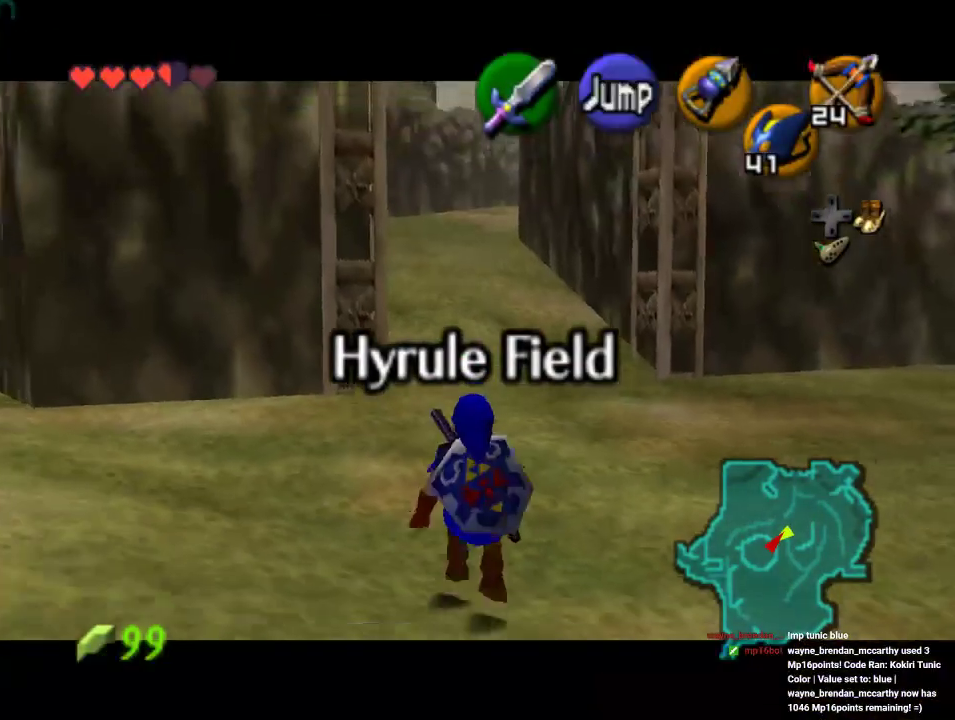
{"buttons": ["Z"], "left_stick": "down", "events": []}
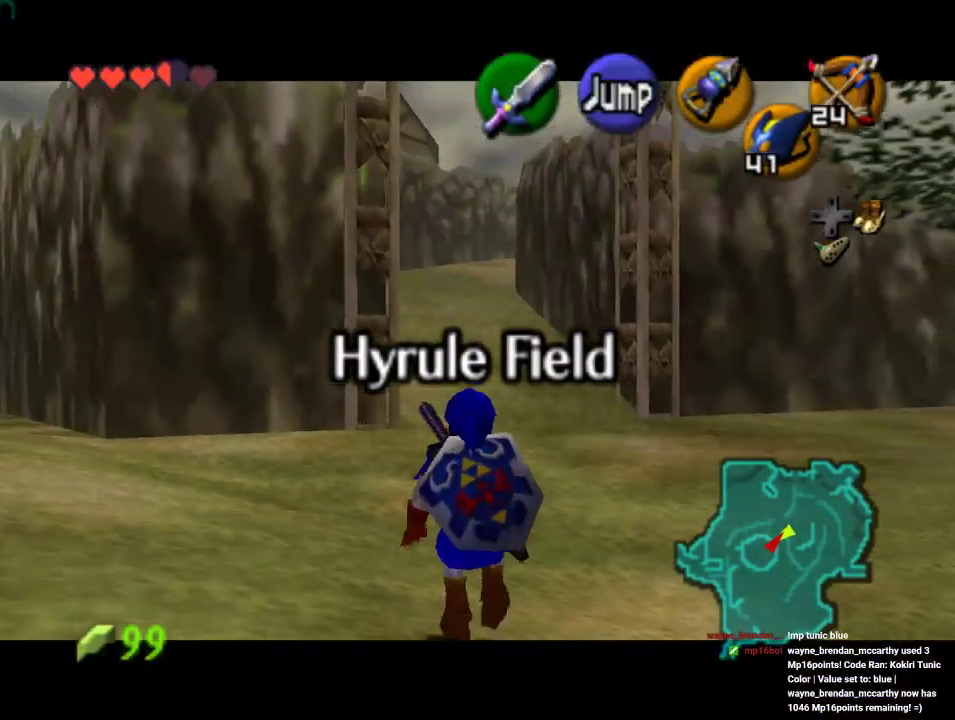
{"buttons": ["Z"], "left_stick": "down", "events": []}
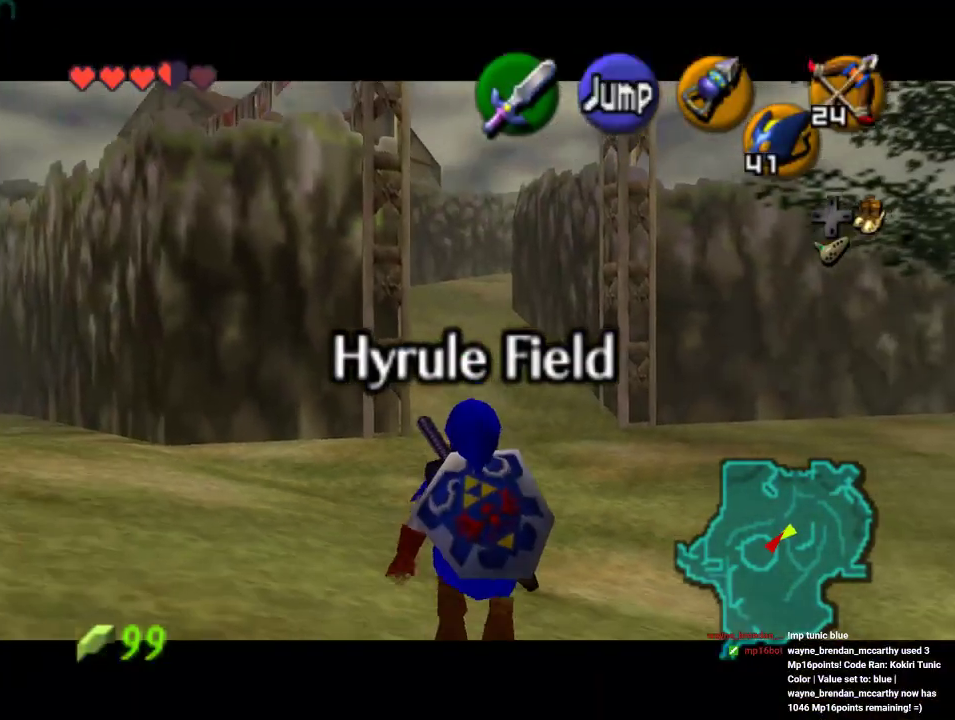
{"buttons": ["Z"], "left_stick": "down", "events": []}
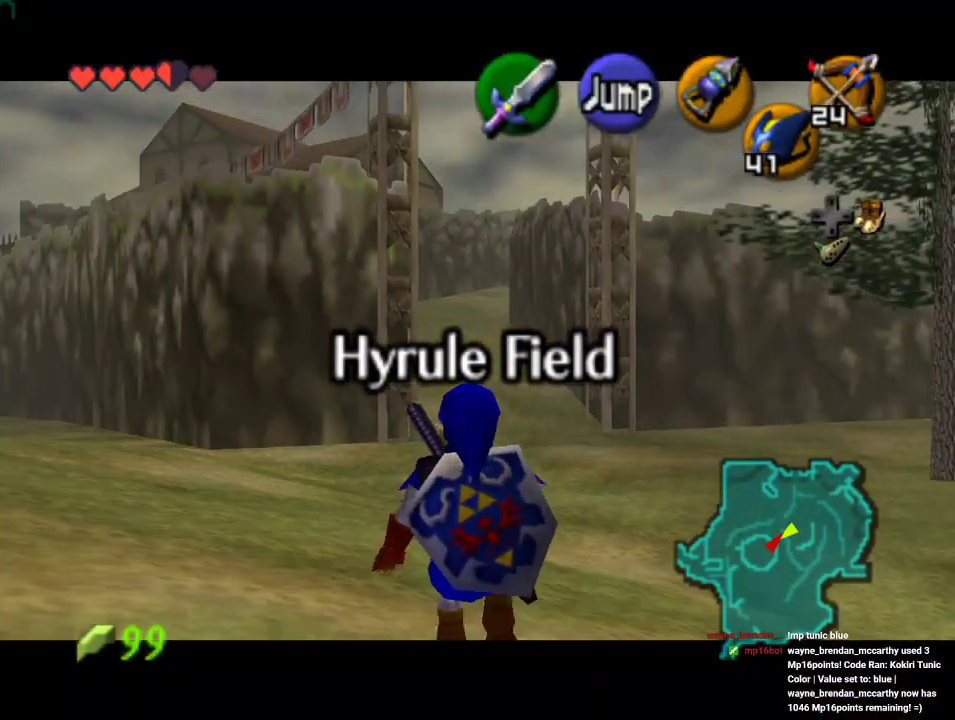
{"buttons": ["Z"], "left_stick": "down", "events": []}
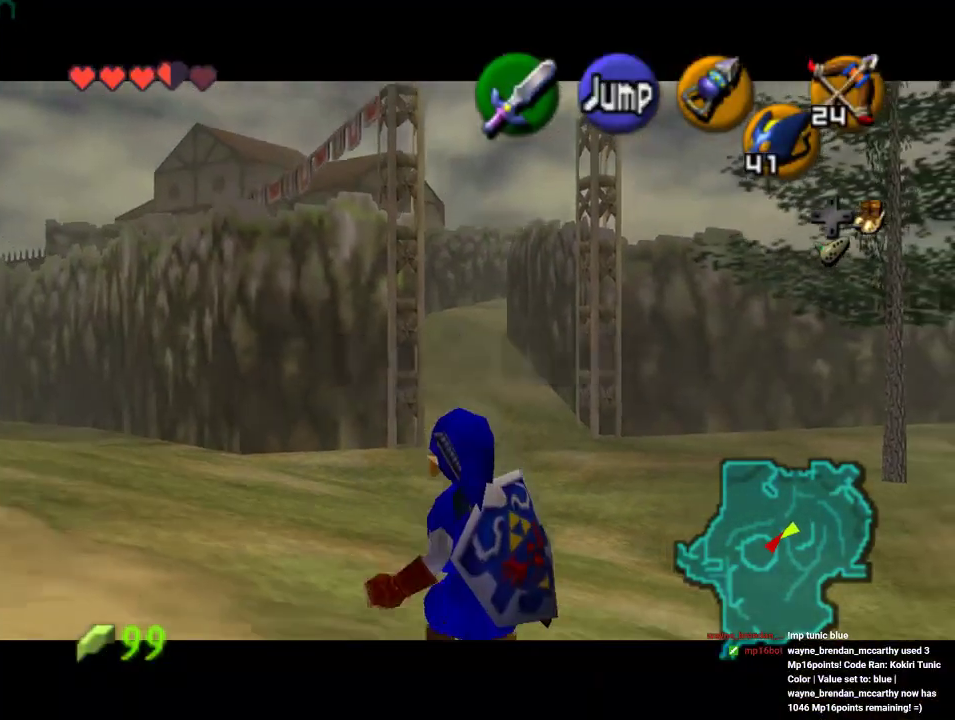
{"buttons": ["Z"], "left_stick": "down", "events": []}